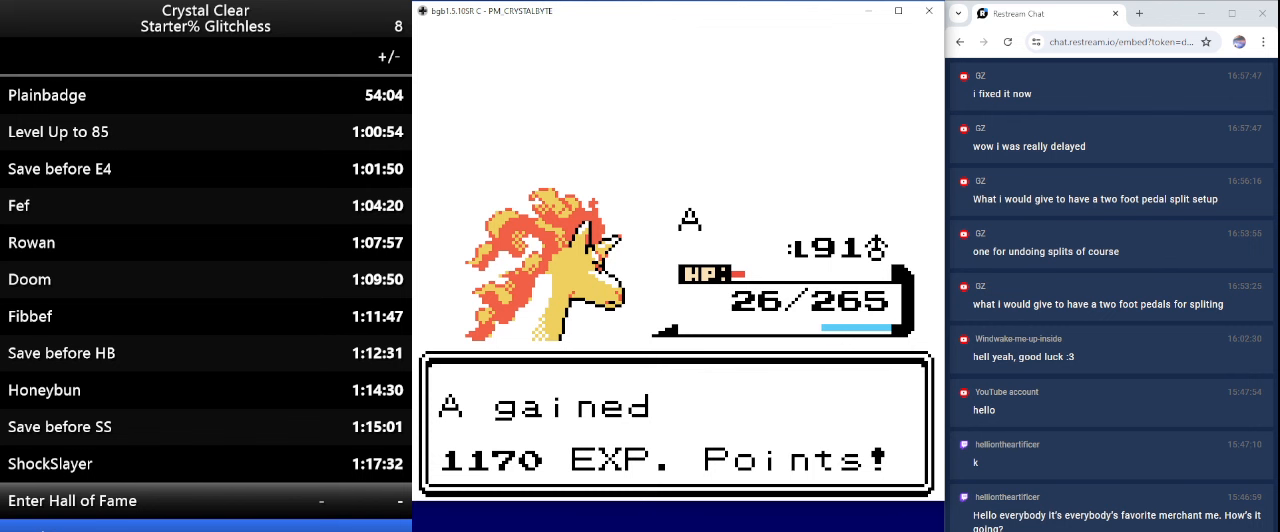
Gameplay with keyboard; each line is a JSON object with the keys held at the frame after it. "events" lists presses ("down") and releases ("up") of "0", "a", "b", "down", "left", "minus", "page_down", "page_up", "right", "sel", "sta" and "up" between this image and that frame as [ms after this image, input, new state], when the widget could be followed in between. No other keys are recorded. Mouse input is not recorded. Key names are as the overlay labels them; some are game actions (e.g. jump) rather than physical keys.
{"keys": [], "events": [[34, "b", "down"], [134, "b", "up"], [267, "0", "down"], [367, "0", "up"]]}
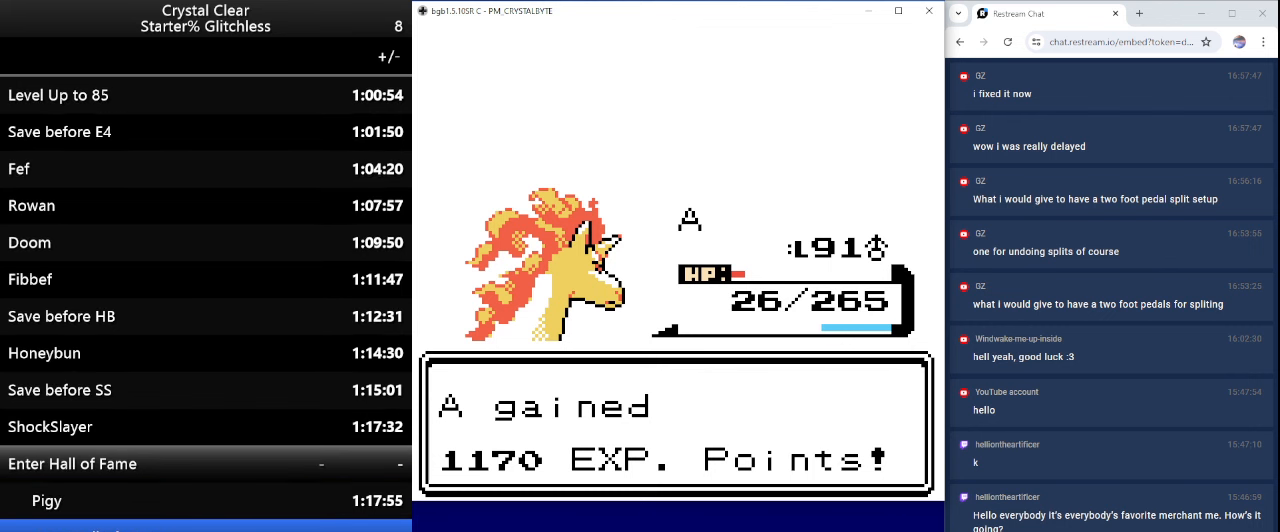
{"keys": [], "events": [[100, "b", "down"], [200, "b", "up"], [334, "b", "down"], [434, "b", "up"]]}
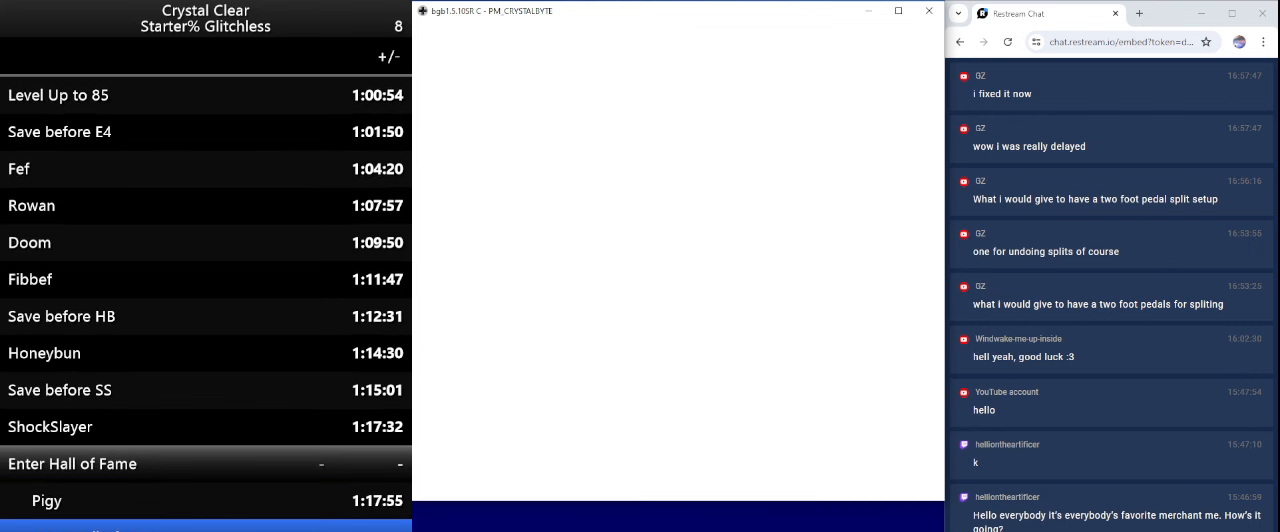
{"keys": [], "events": [[34, "b", "down"], [100, "b", "up"], [200, "b", "down"], [300, "b", "up"]]}
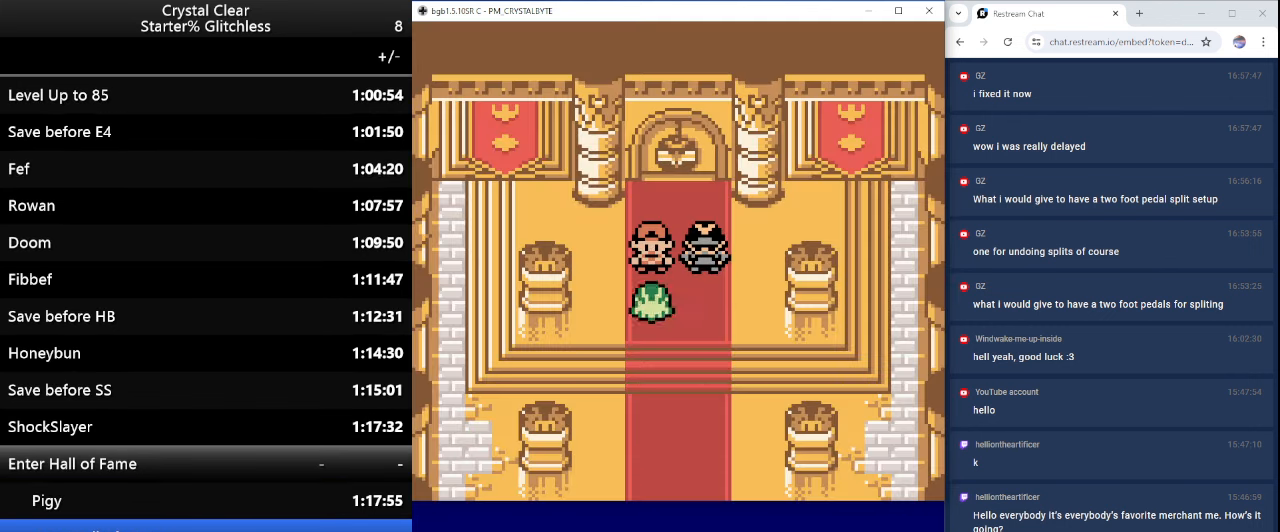
{"keys": ["a"], "events": [[34, "b", "down"], [167, "b", "up"], [467, "a", "down"]]}
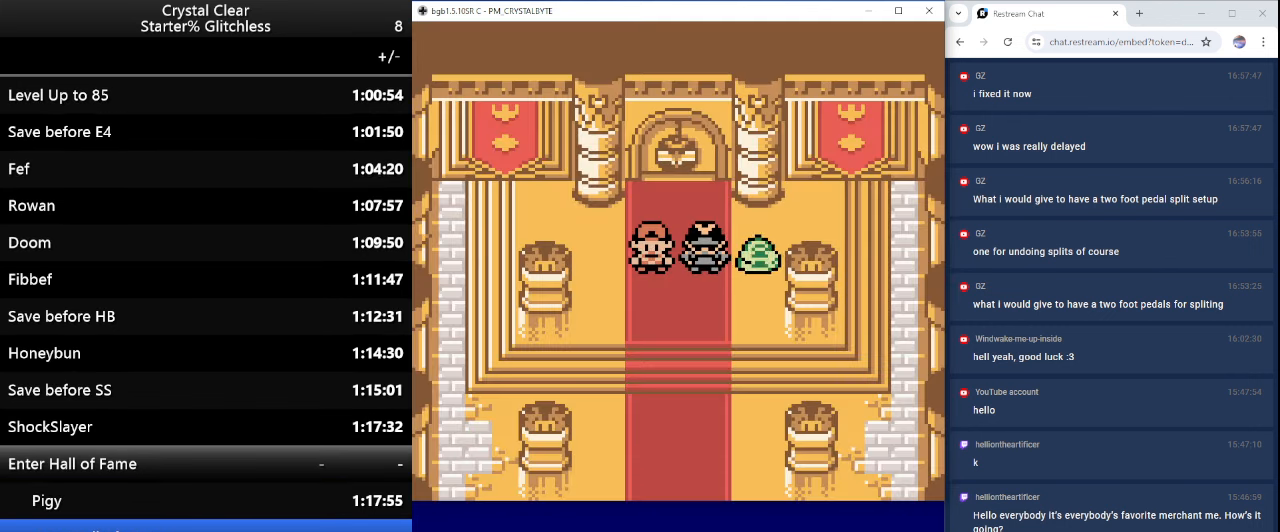
{"keys": [], "events": [[67, "a", "up"], [200, "a", "down"], [334, "a", "up"], [434, "a", "down"], [500, "a", "up"]]}
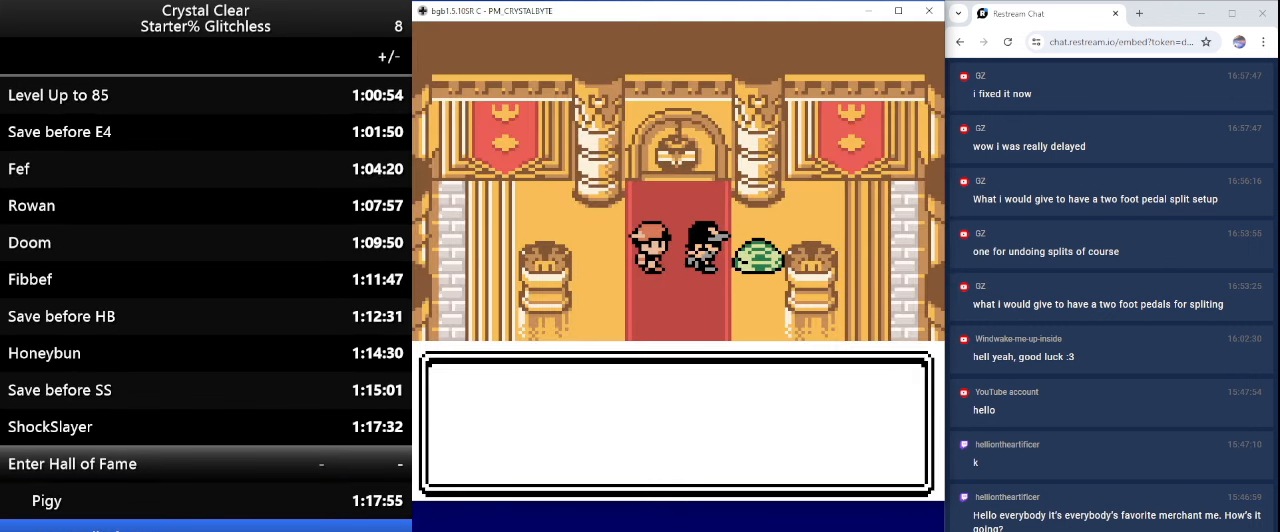
{"keys": ["a"], "events": [[100, "a", "down"], [200, "a", "up"], [300, "a", "down"], [334, "a", "up"], [500, "a", "down"]]}
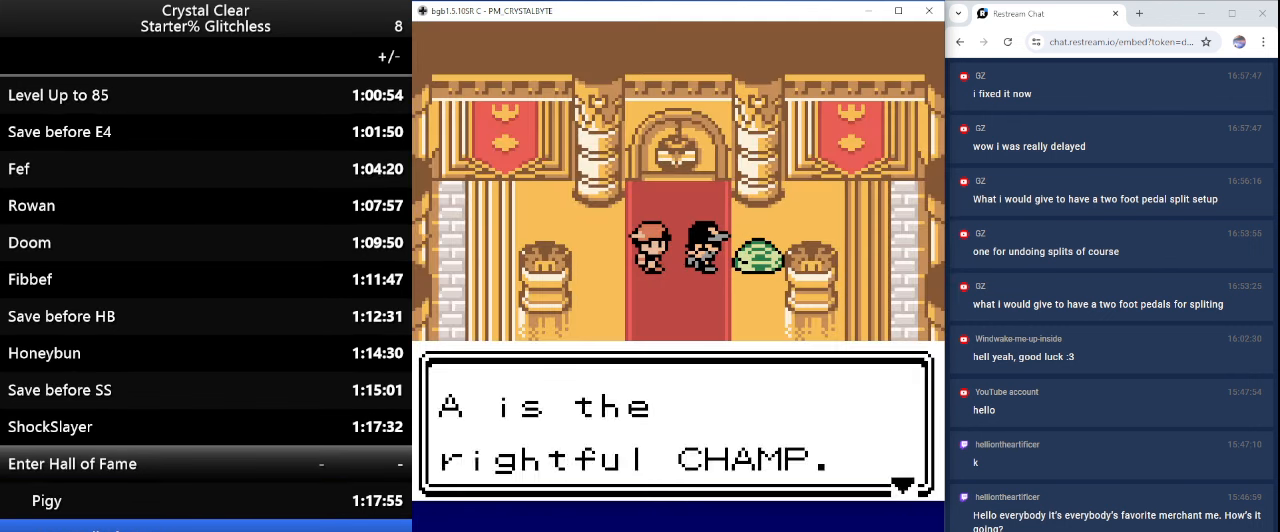
{"keys": [], "events": [[134, "a", "up"], [167, "a", "down"], [267, "a", "up"], [367, "a", "down"], [500, "a", "up"]]}
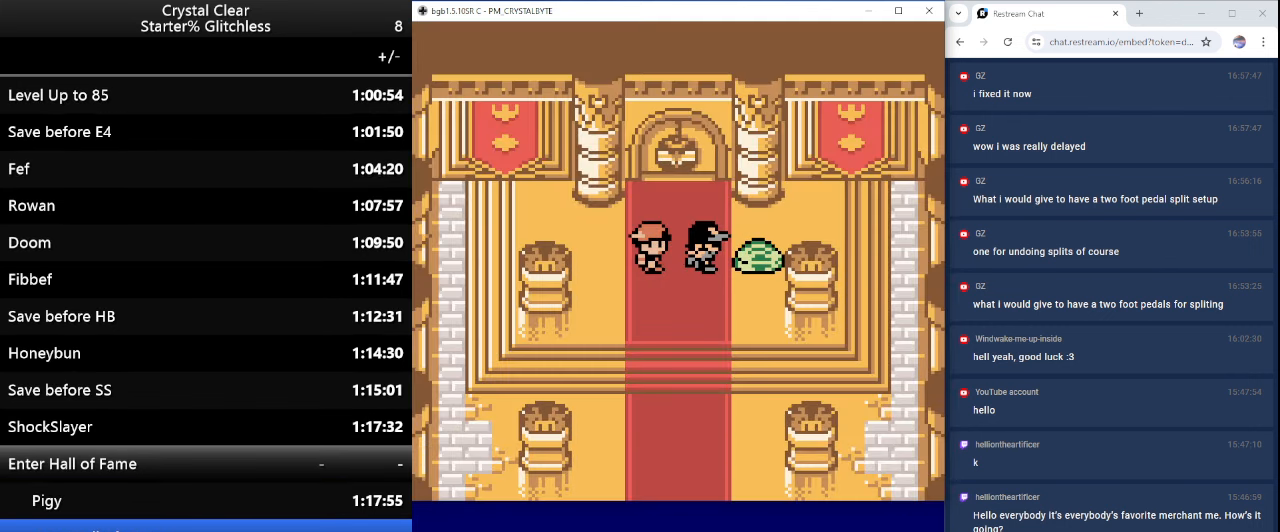
{"keys": [], "events": [[100, "a", "down"], [200, "a", "up"], [267, "a", "down"], [367, "a", "up"]]}
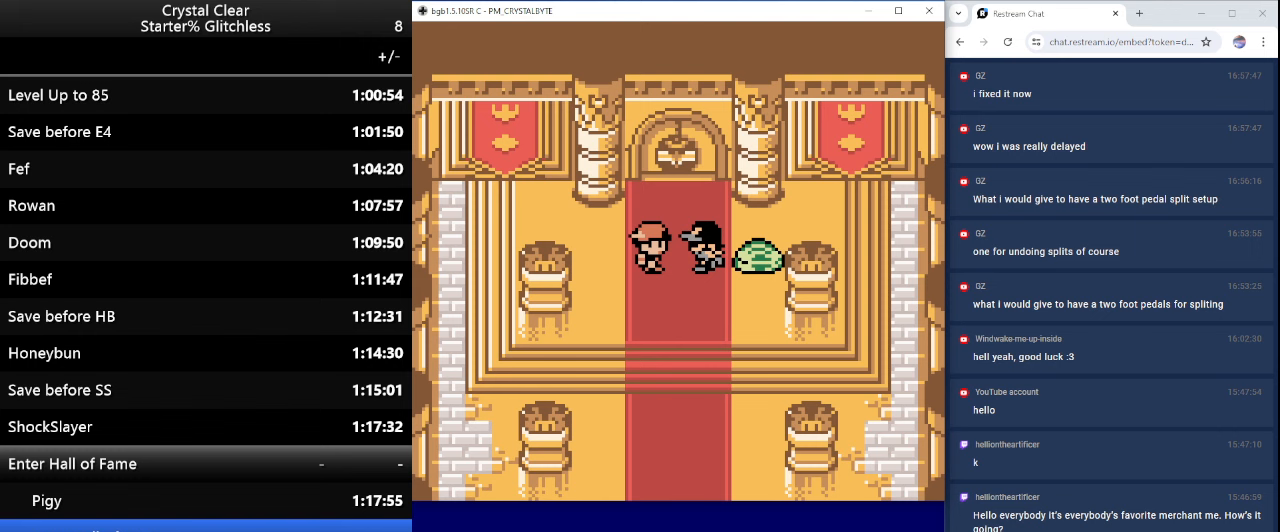
{"keys": [], "events": [[167, "a", "down"], [233, "a", "up"], [333, "a", "down"], [433, "a", "up"]]}
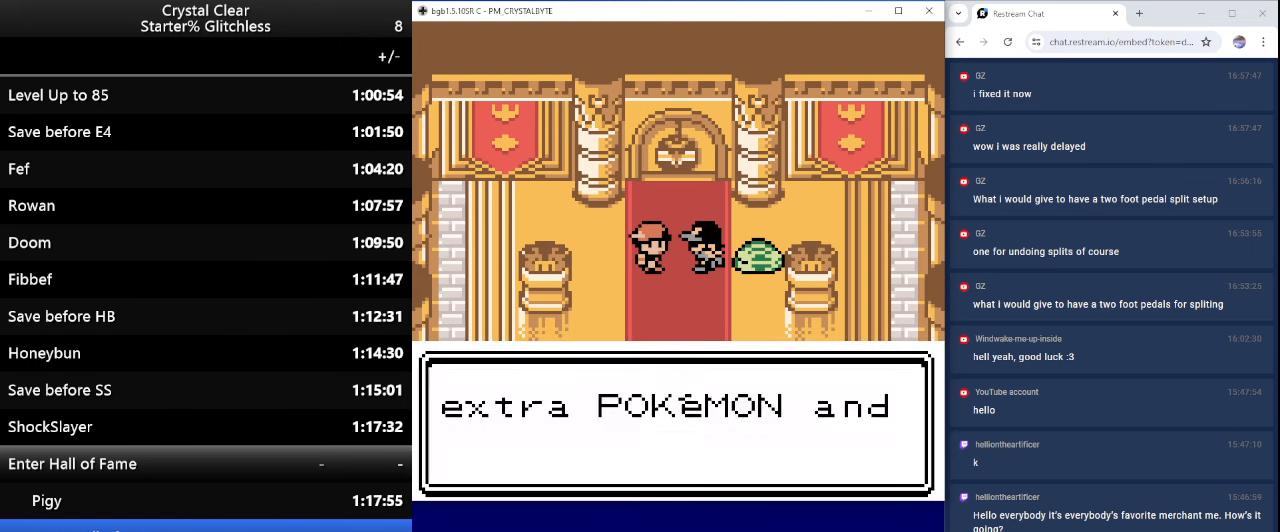
{"keys": [], "events": [[33, "a", "down"], [133, "a", "up"], [233, "a", "down"], [300, "a", "up"], [400, "a", "down"], [500, "a", "up"]]}
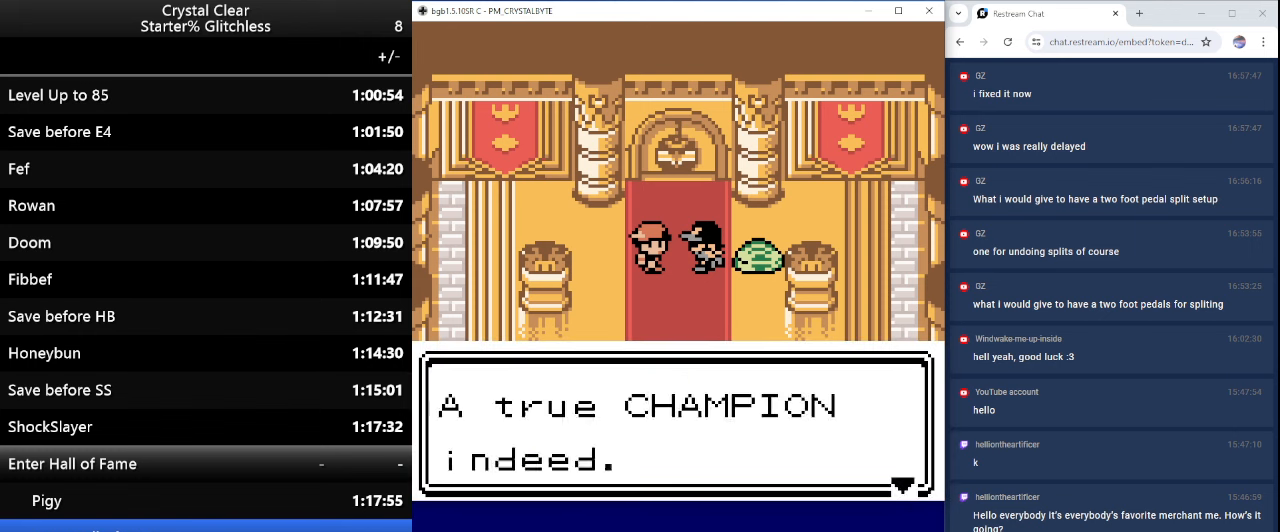
{"keys": ["a"], "events": [[100, "a", "down"], [200, "a", "up"], [267, "a", "down"], [367, "a", "up"], [467, "a", "down"]]}
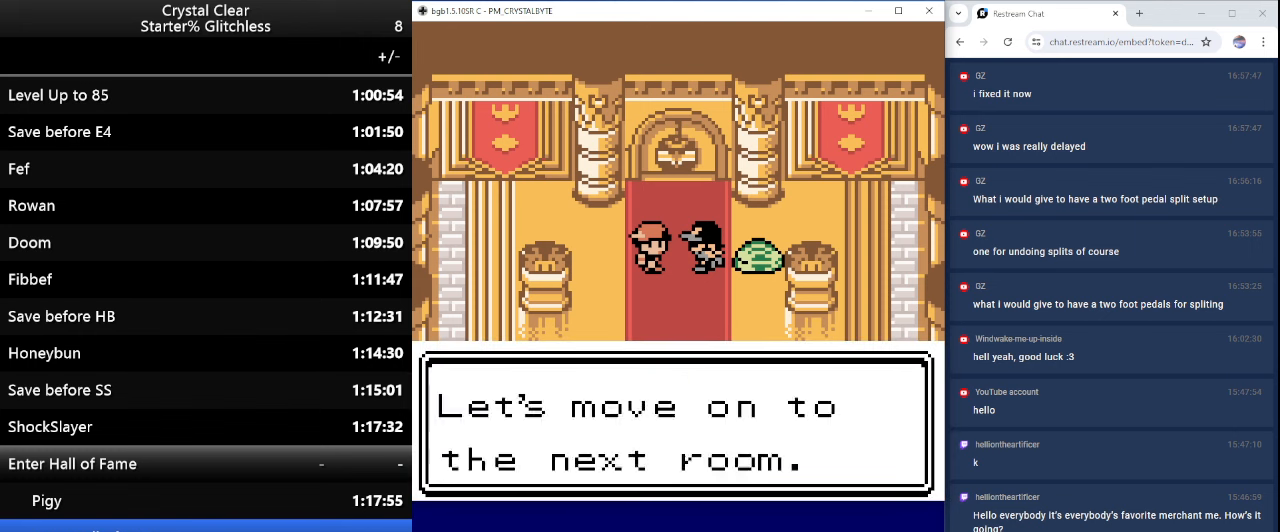
{"keys": [], "events": [[67, "a", "up"], [167, "a", "down"], [233, "a", "up"], [333, "a", "down"], [433, "a", "up"]]}
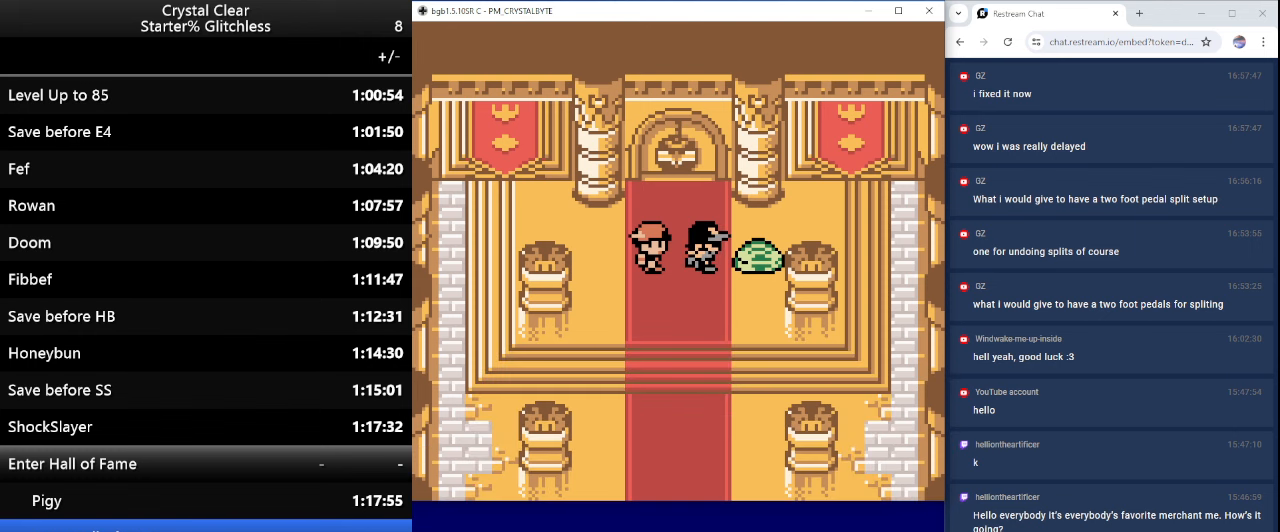
{"keys": ["a"], "events": [[133, "up", "down"], [300, "a", "down"], [367, "up", "up"], [433, "a", "up"], [500, "a", "down"]]}
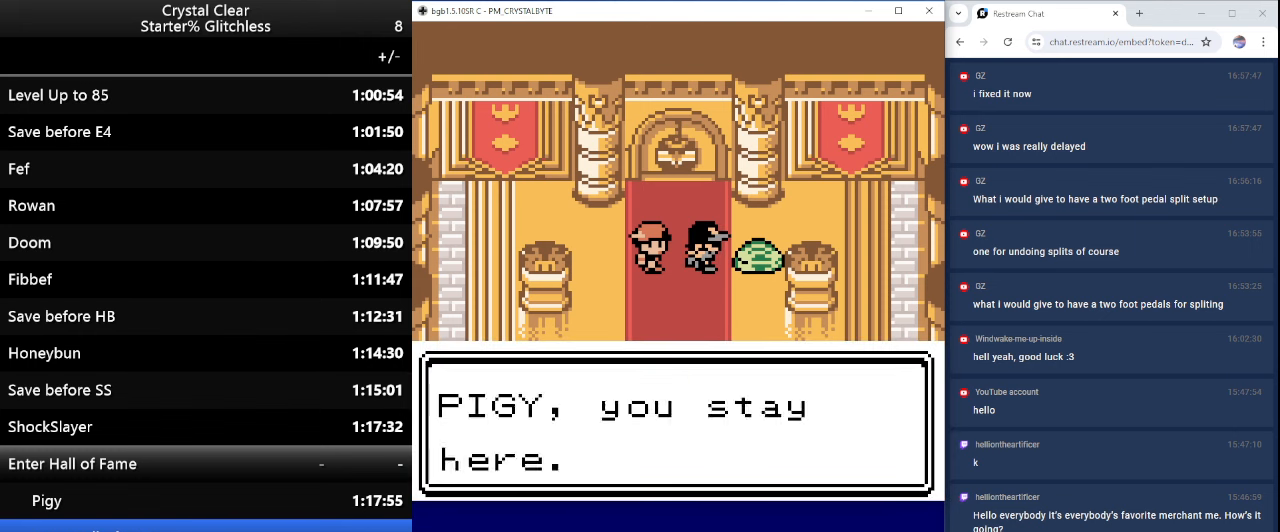
{"keys": ["up"], "events": [[100, "a", "up"], [200, "a", "down"], [300, "a", "up"], [367, "a", "down"], [433, "up", "down"], [467, "a", "up"]]}
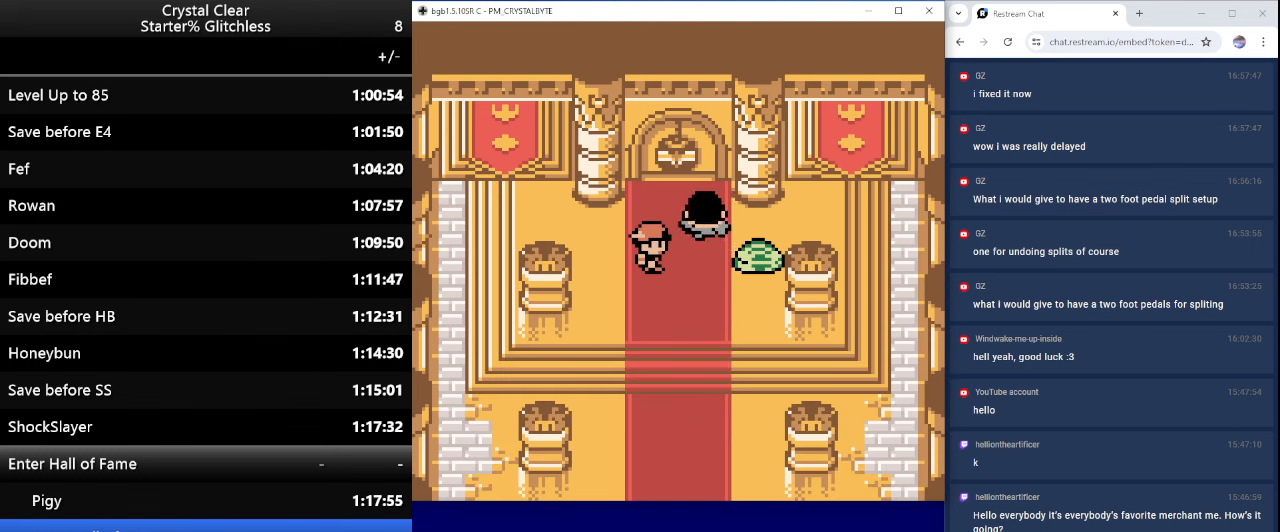
{"keys": [], "events": [[300, "a", "down"], [333, "up", "up"], [433, "a", "up"]]}
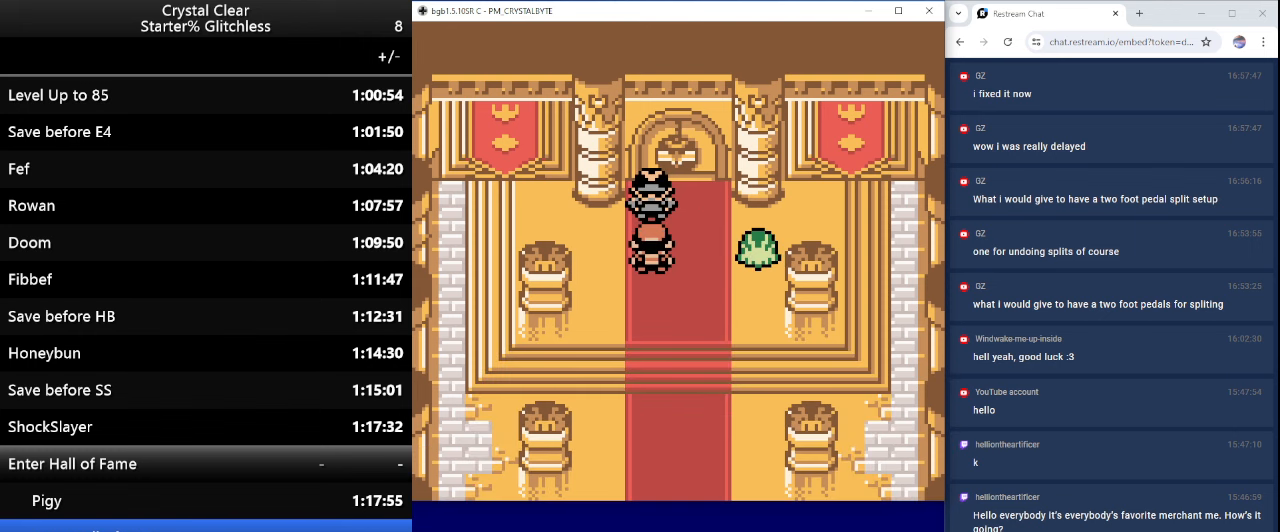
{"keys": ["a"], "events": [[67, "a", "down"], [167, "a", "up"], [300, "a", "down"], [400, "a", "up"], [500, "a", "down"]]}
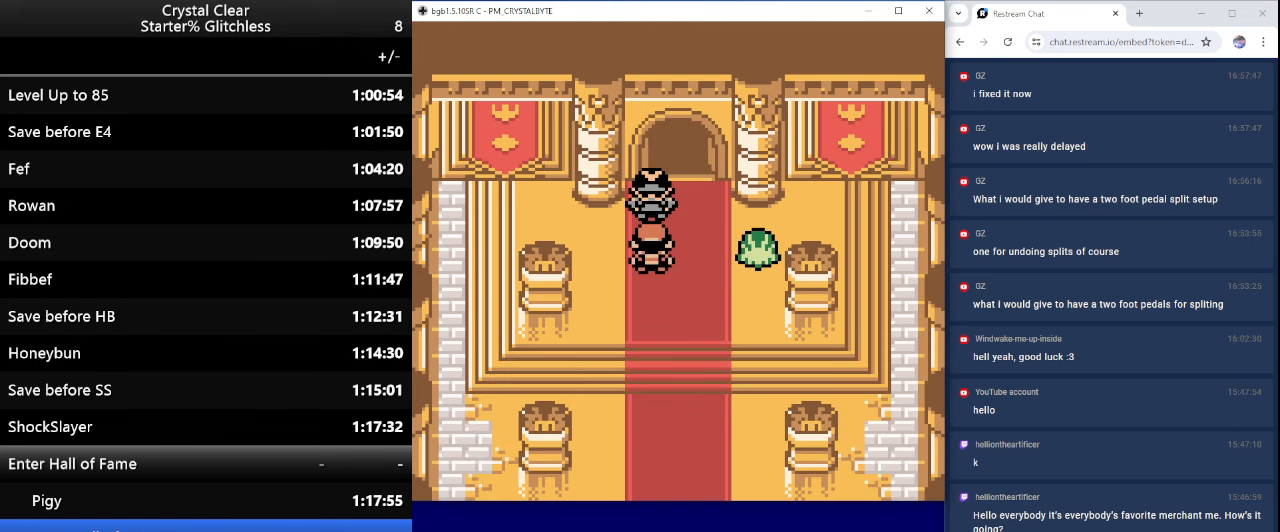
{"keys": [], "events": [[100, "a", "up"], [200, "a", "down"], [300, "a", "up"], [433, "a", "down"], [500, "a", "up"]]}
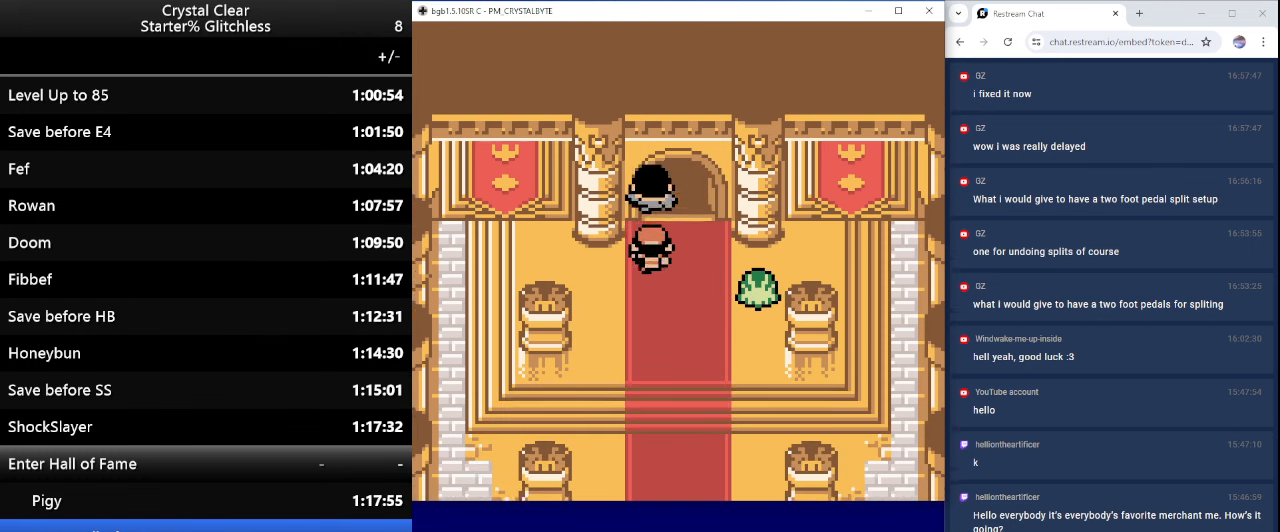
{"keys": ["a"], "events": [[100, "a", "down"], [200, "a", "up"], [300, "a", "down"], [400, "a", "up"], [500, "a", "down"]]}
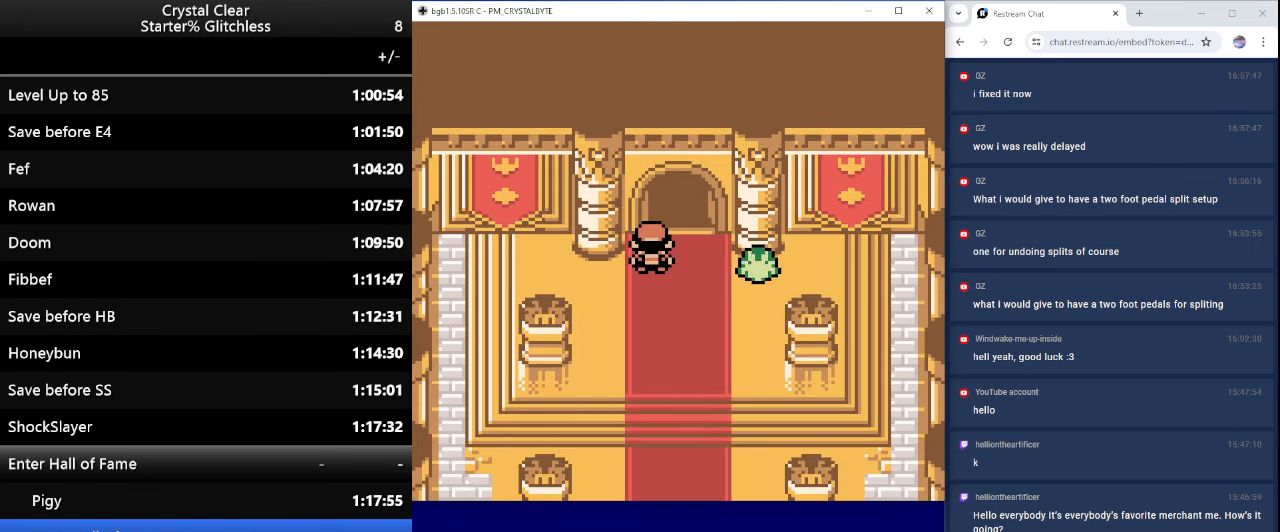
{"keys": [], "events": [[133, "a", "up"], [233, "a", "down"], [300, "a", "up"], [400, "a", "down"], [433, "a", "up"]]}
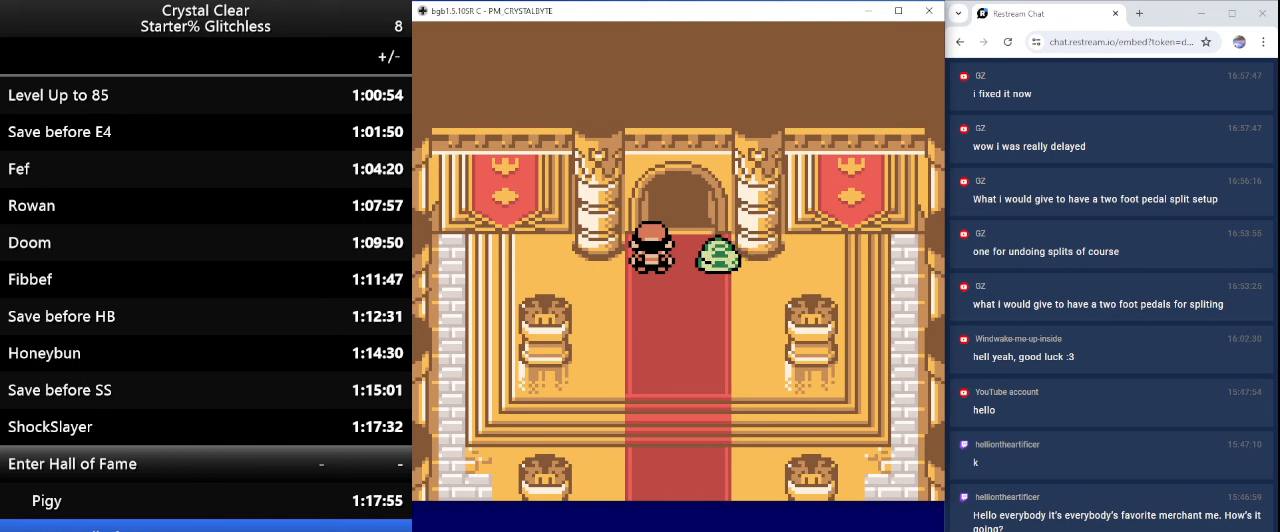
{"keys": [], "events": [[33, "a", "down"], [333, "a", "up"], [433, "a", "down"], [466, "a", "up"]]}
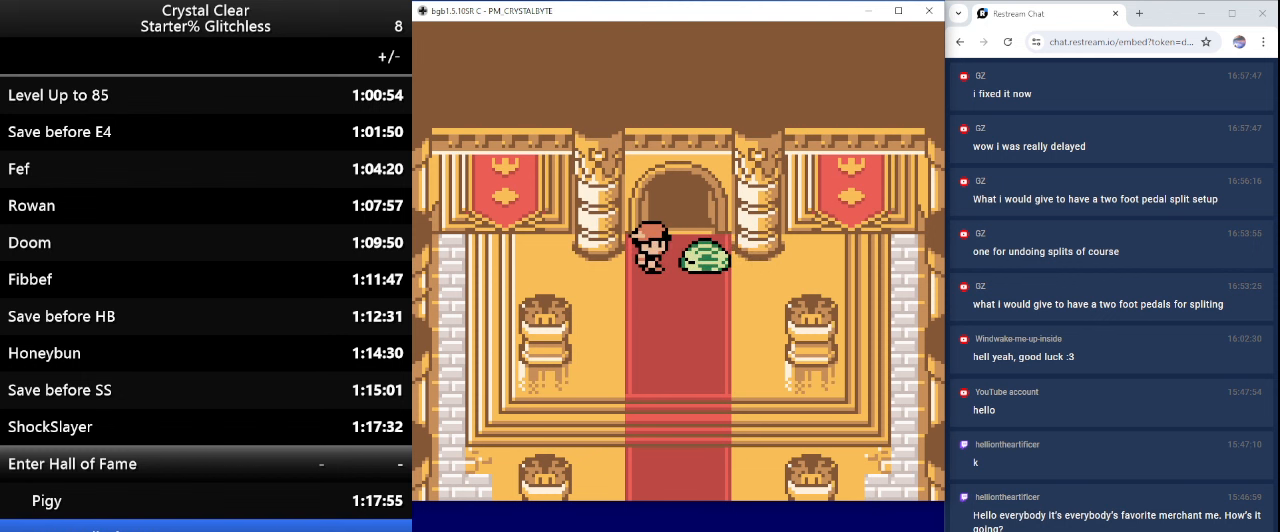
{"keys": ["a"], "events": [[100, "a", "down"], [266, "a", "up"], [400, "a", "down"]]}
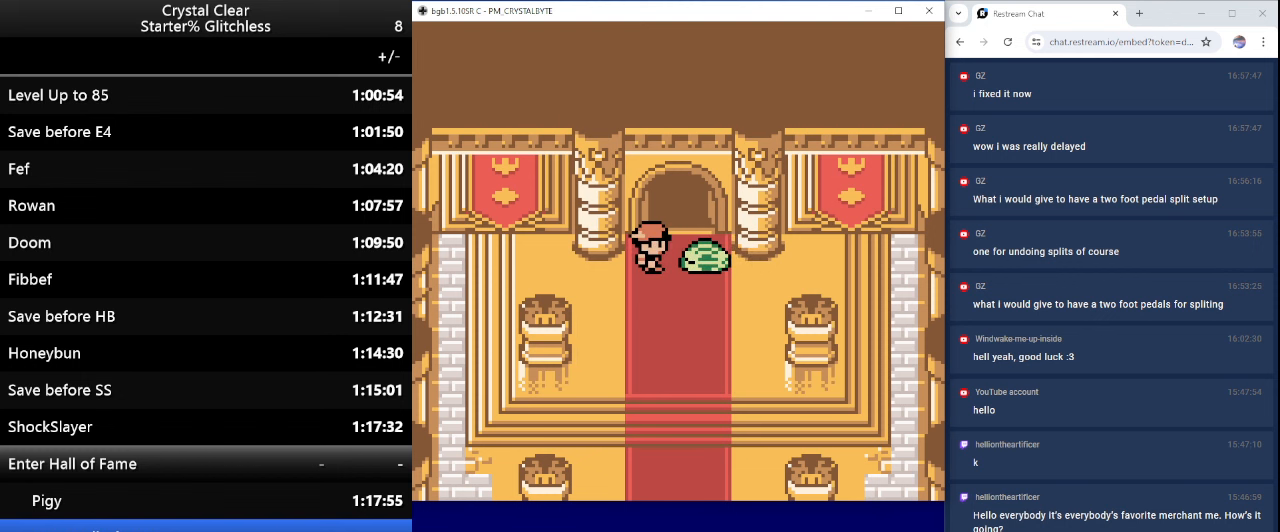
{"keys": [], "events": [[33, "a", "up"], [133, "a", "down"], [233, "a", "up"], [366, "a", "down"], [466, "a", "up"]]}
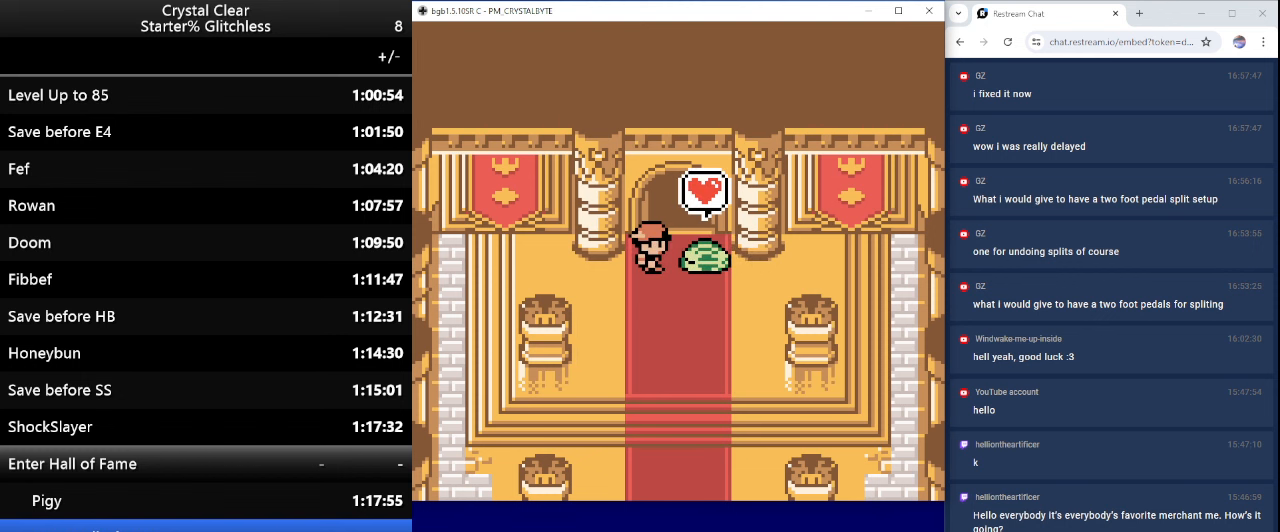
{"keys": [], "events": [[33, "a", "down"], [133, "a", "up"], [233, "a", "down"], [333, "a", "up"], [433, "a", "down"], [500, "a", "up"]]}
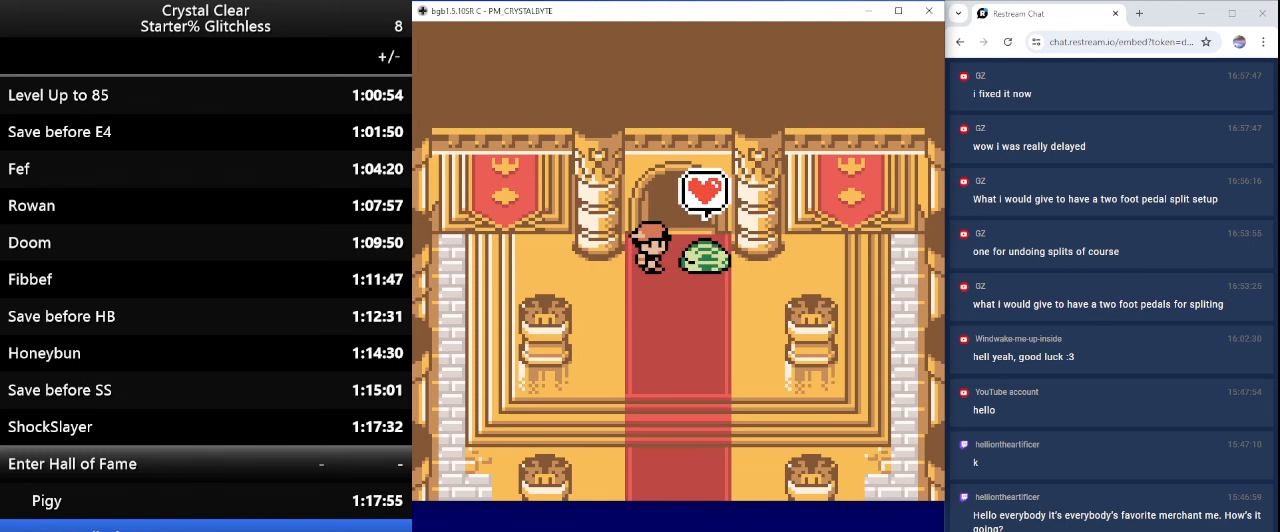
{"keys": ["up"], "events": [[66, "up", "down"], [100, "a", "down"], [233, "a", "up"], [333, "a", "down"], [433, "a", "up"]]}
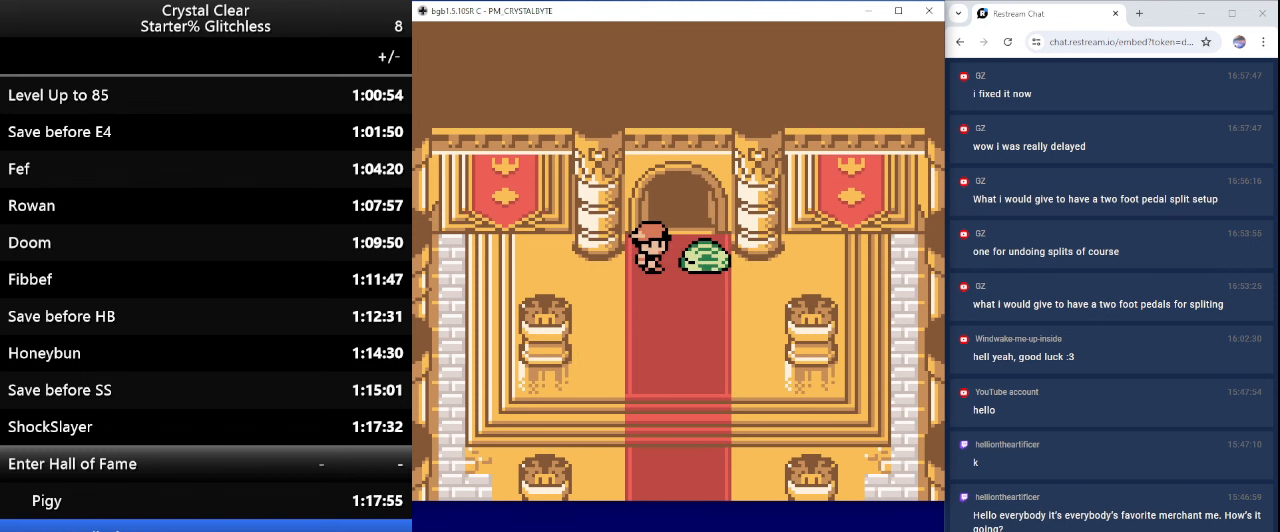
{"keys": ["up"], "events": [[33, "a", "down"], [33, "up", "up"], [133, "a", "up"], [200, "a", "down"], [300, "a", "up"], [400, "a", "down"], [500, "a", "up"], [500, "up", "down"]]}
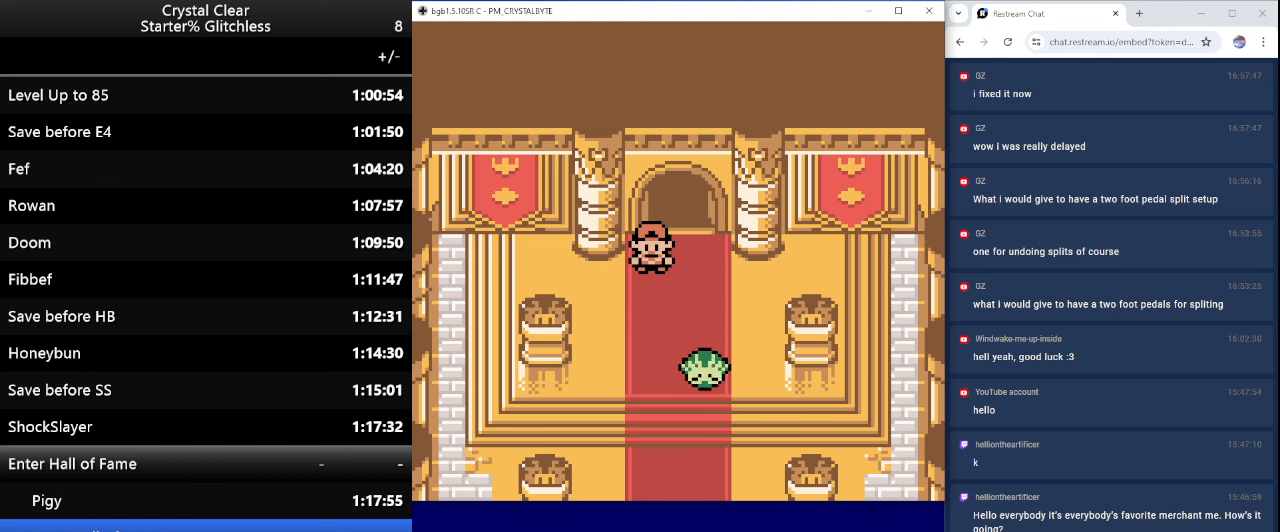
{"keys": ["up"], "events": [[100, "a", "down"], [233, "a", "up"], [333, "a", "down"], [333, "up", "up"], [433, "a", "up"], [466, "up", "down"]]}
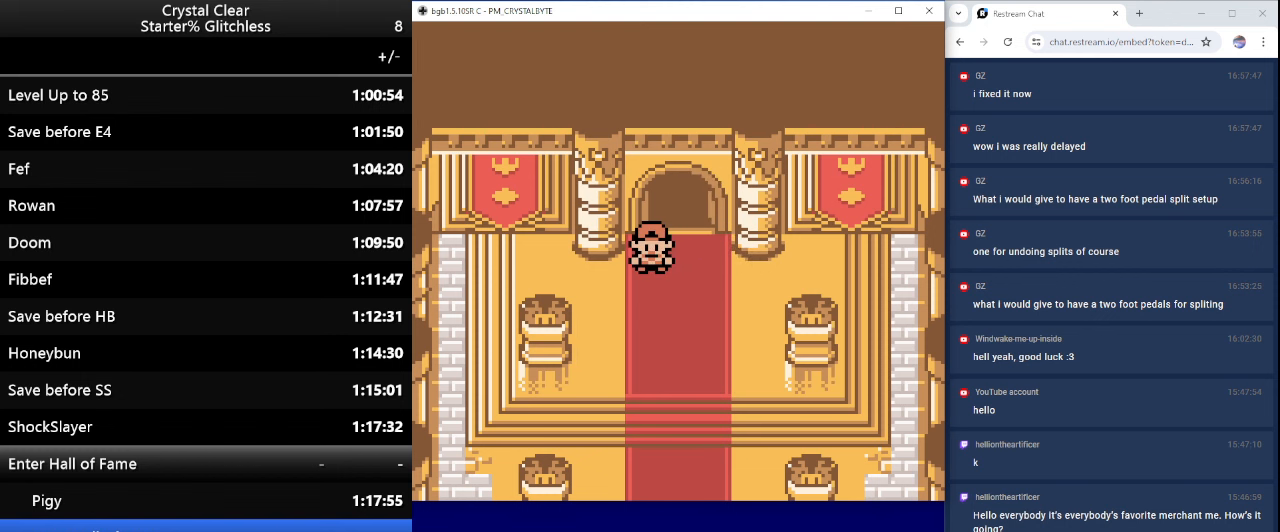
{"keys": ["a", "up"], "events": [[466, "a", "down"]]}
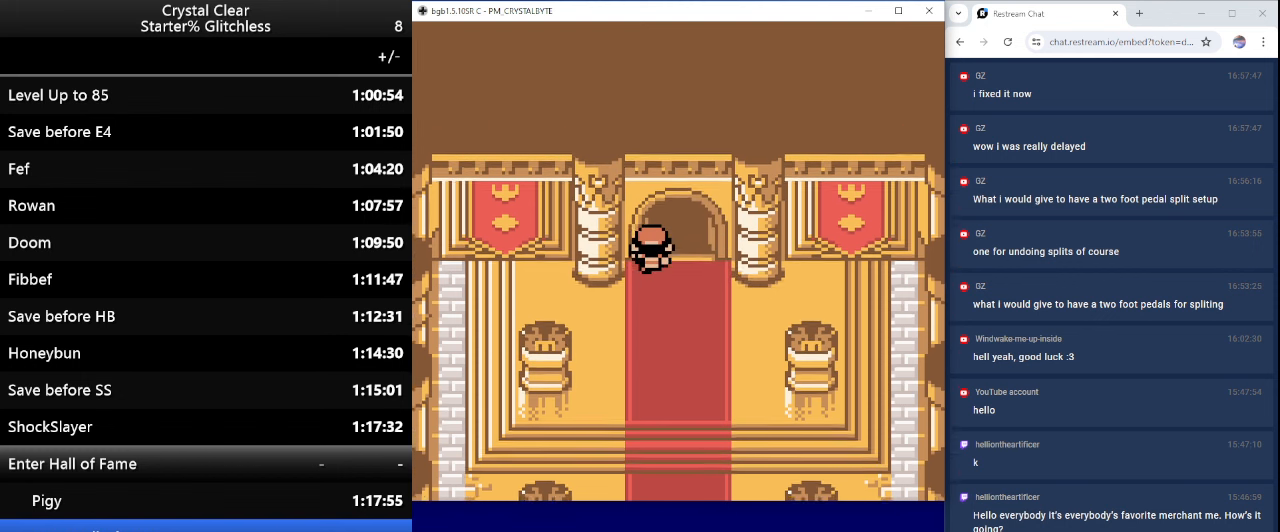
{"keys": [], "events": [[66, "a", "up"], [466, "up", "up"]]}
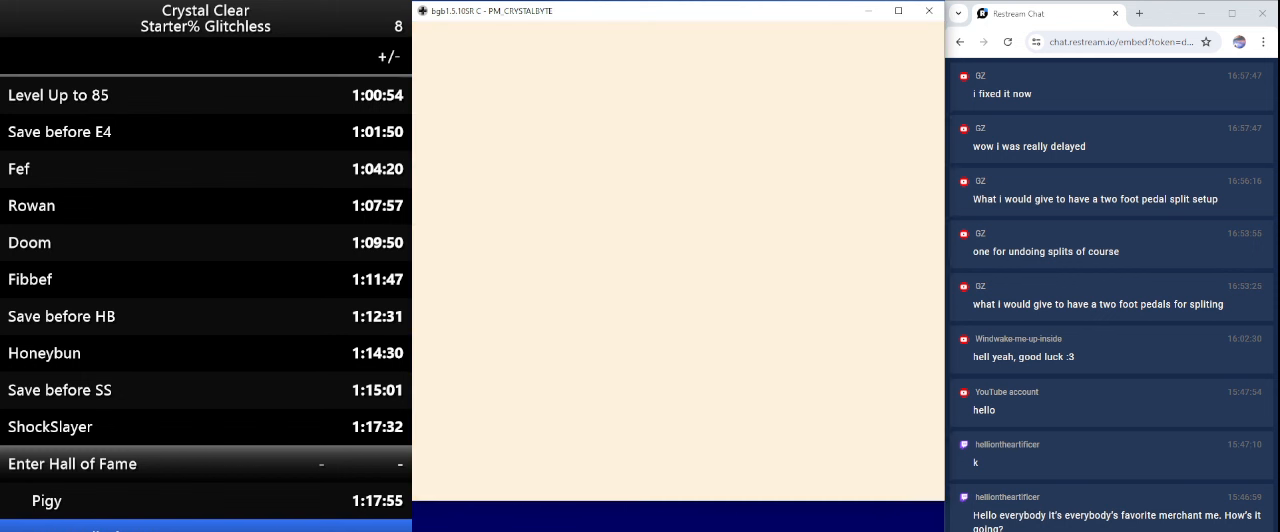
{"keys": ["up"], "events": [[500, "up", "down"]]}
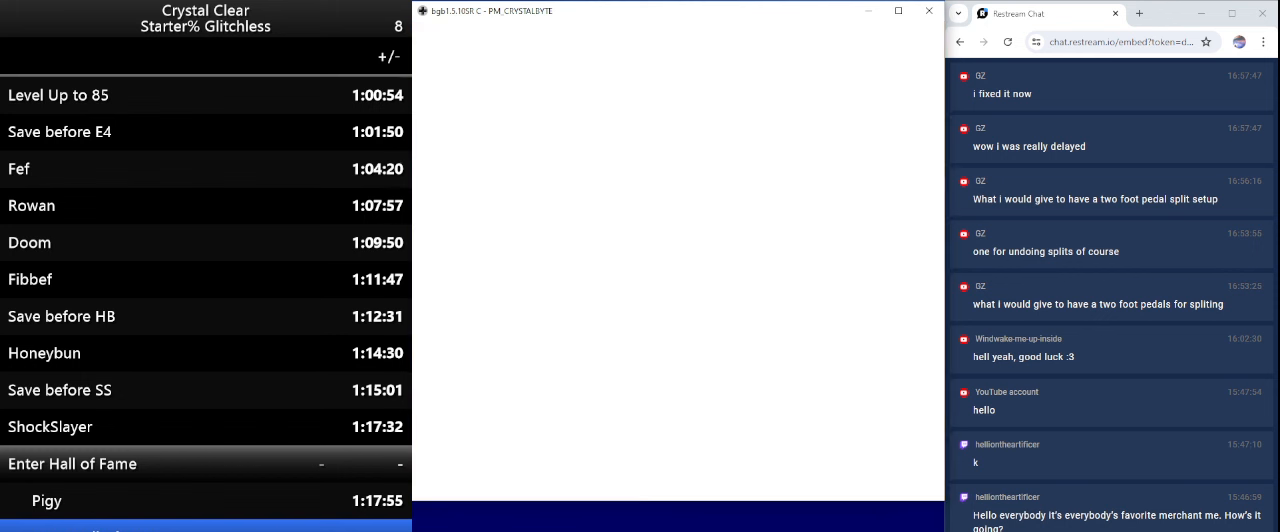
{"keys": ["up"], "events": []}